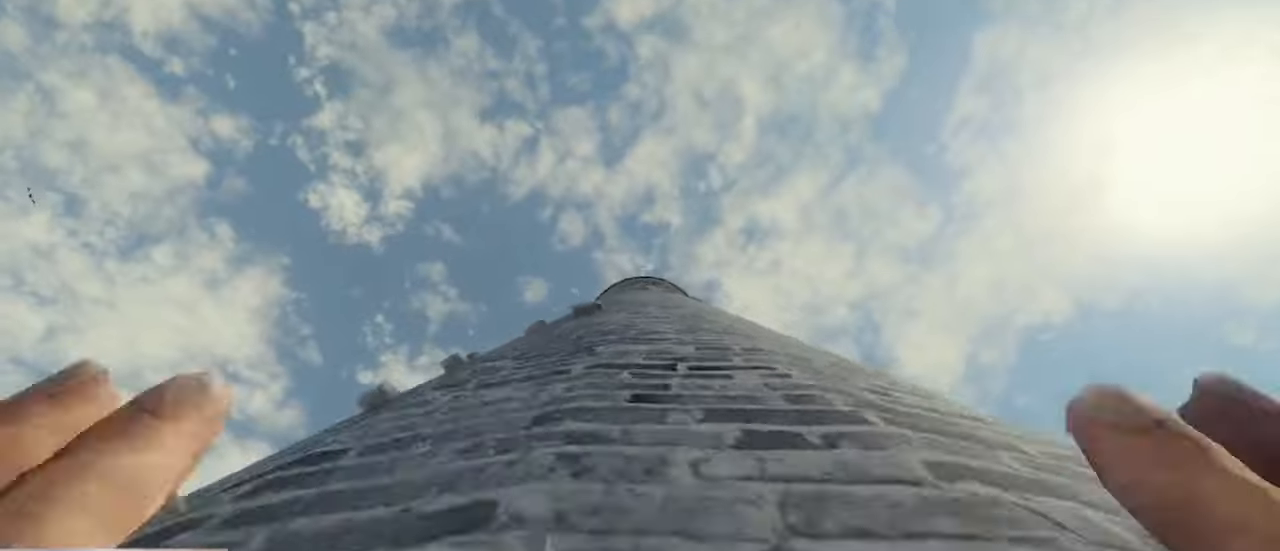
Gameplay with keyboard and mouse; each line is a JSON object with the keys and mouse buttons held at the frame after it. "events" lists presses ("down") and releases ("up") of "1", "2", "3", "4", "5", "a", "alt", "c", "caps_lock", "ctrl", "d", "e", "f", "g", "q", "r", "s", "shift", "space", "t", "tab", "v", "w", "x", "z", "mouse_left", "mouse_wheel" and "mouse_right" between this image and that frame as [ms after this image, input, new state], when the widget could be followed in between. "mouse_left", "mouse_wheel", "mouse_right" = the "left", "wheel", "right" buttons of the "mouse" list. No other keys are recorded. "wheel" means that the mouse wheel is clicked or scrolled. Not read: mouse_move.
{"keys": [], "mouse": ["left", "right"], "events": [[167, "a", "down"], [234, "a", "up"], [334, "w", "down"], [434, "w", "up"]]}
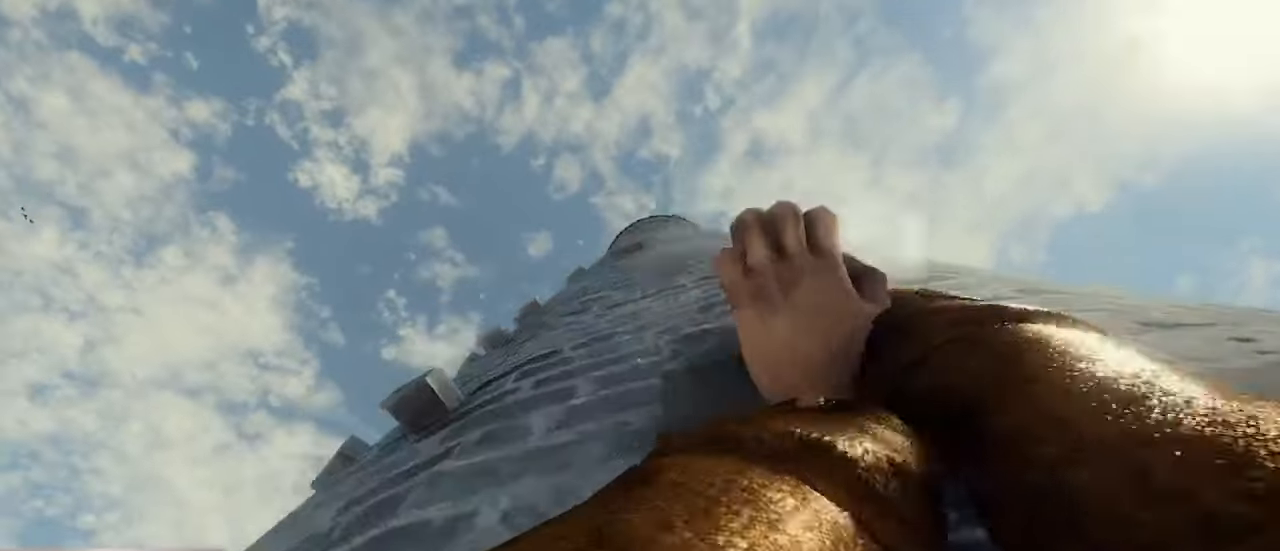
{"keys": ["a"], "mouse": ["left", "right"], "events": [[400, "a", "down"]]}
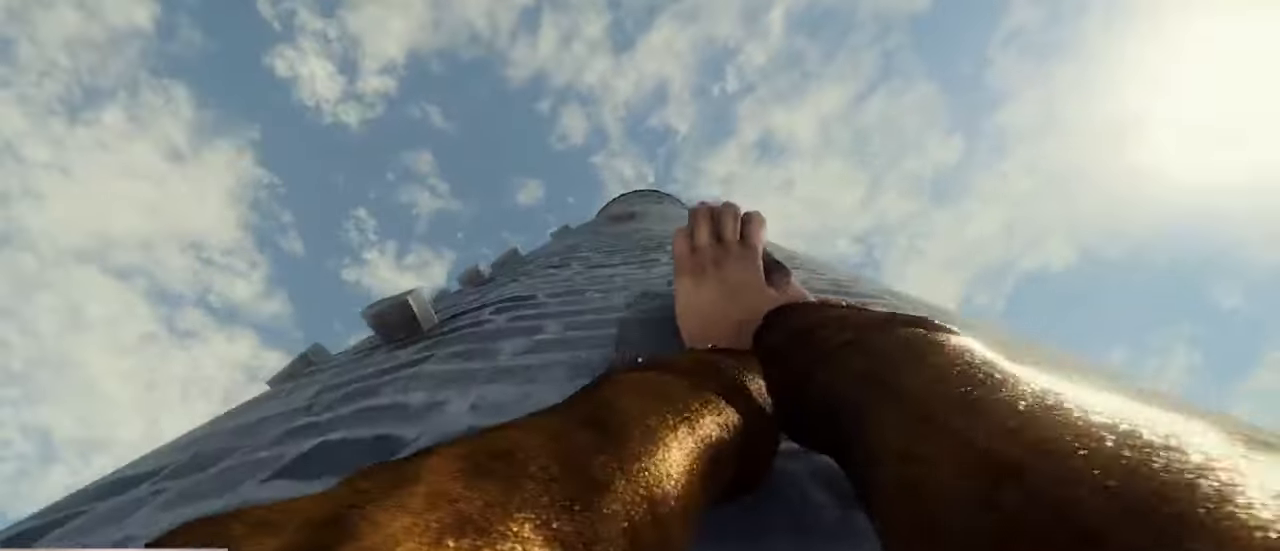
{"keys": ["s"], "mouse": ["left", "right"], "events": [[134, "a", "up"], [300, "s", "down"]]}
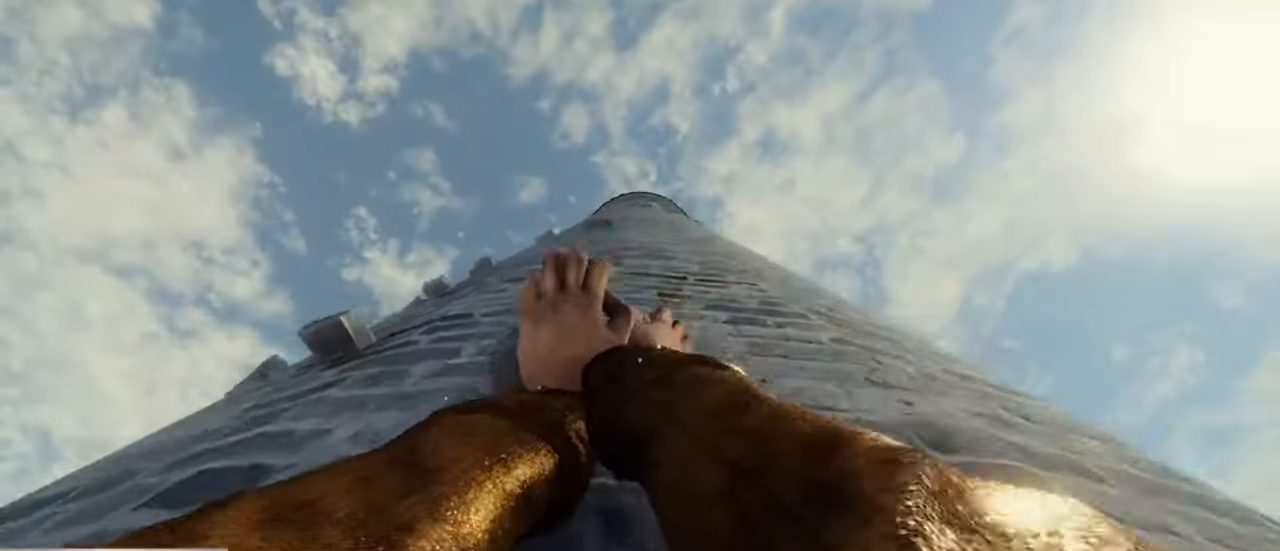
{"keys": ["space", "w"], "mouse": [], "events": [[100, "space", "down"], [334, "s", "up"], [434, "mouse_left", "up"], [434, "w", "down"], [467, "mouse_right", "up"]]}
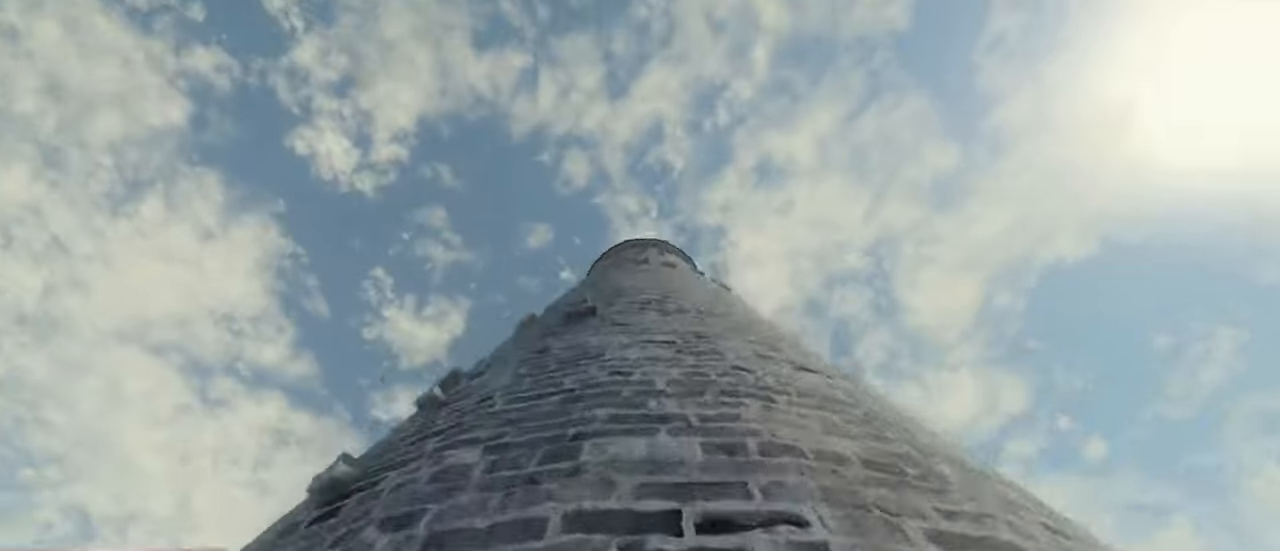
{"keys": ["w"], "mouse": [], "events": [[67, "a", "down"], [200, "a", "up"], [200, "space", "up"], [300, "d", "down"], [434, "d", "up"]]}
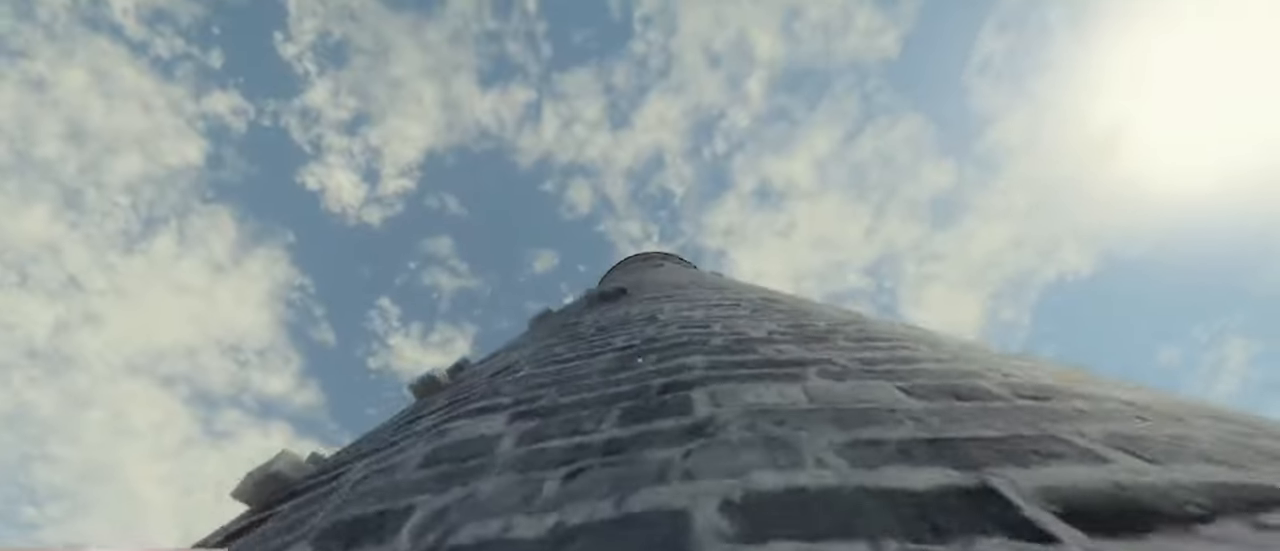
{"keys": [], "mouse": ["left", "right"], "events": [[67, "w", "up"], [200, "d", "down"], [300, "d", "up"], [367, "mouse_left", "down"], [367, "mouse_right", "down"]]}
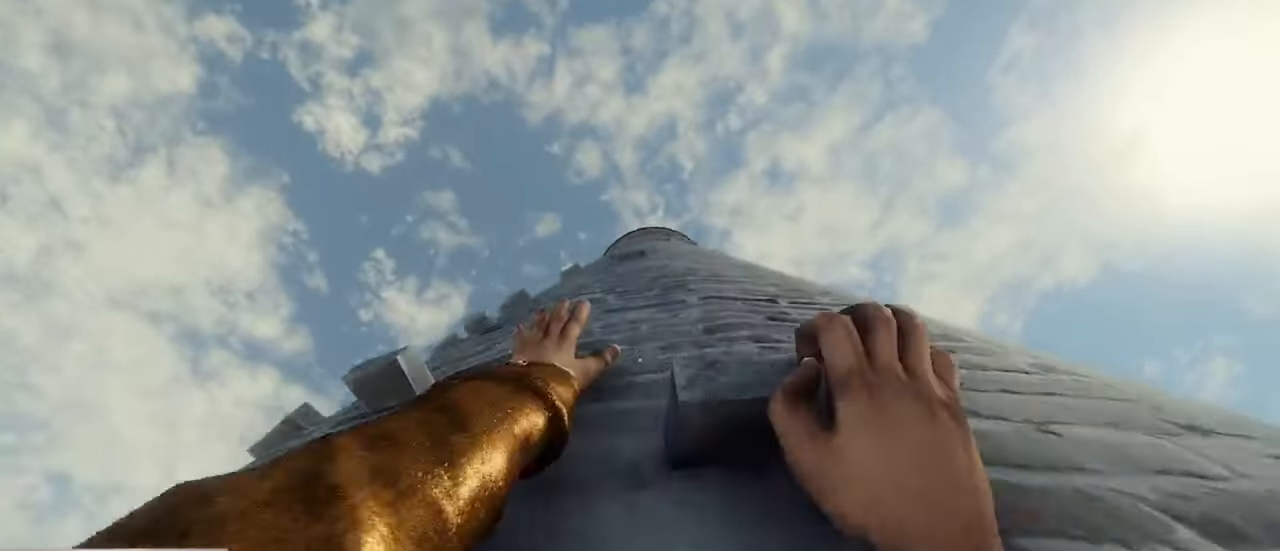
{"keys": [], "mouse": ["left", "right"], "events": []}
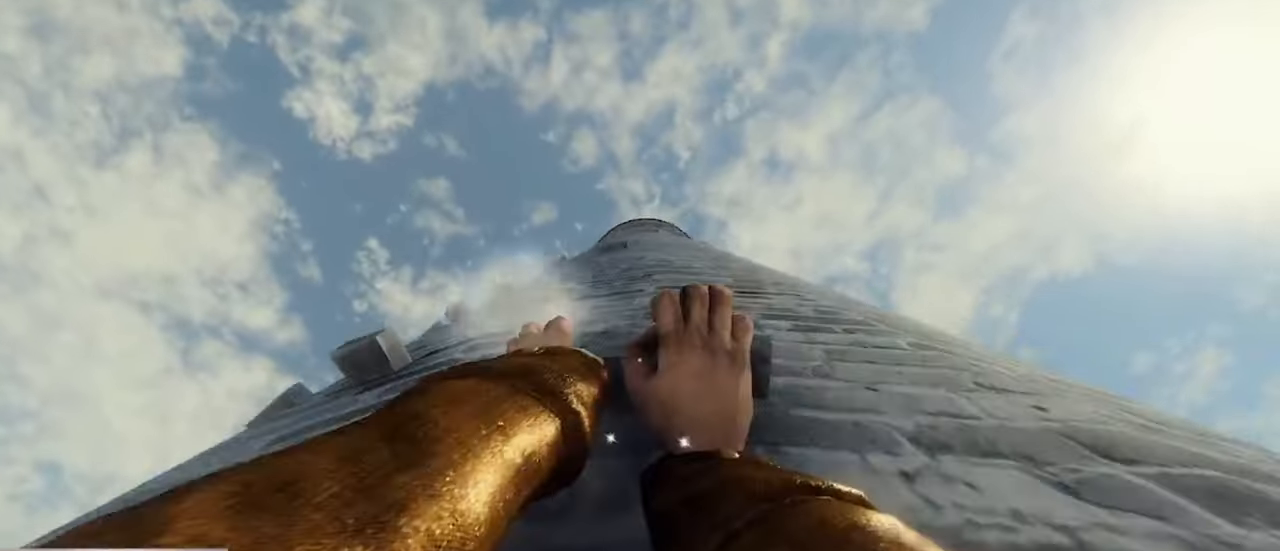
{"keys": [], "mouse": ["left", "right"], "events": [[267, "d", "down"], [467, "d", "up"]]}
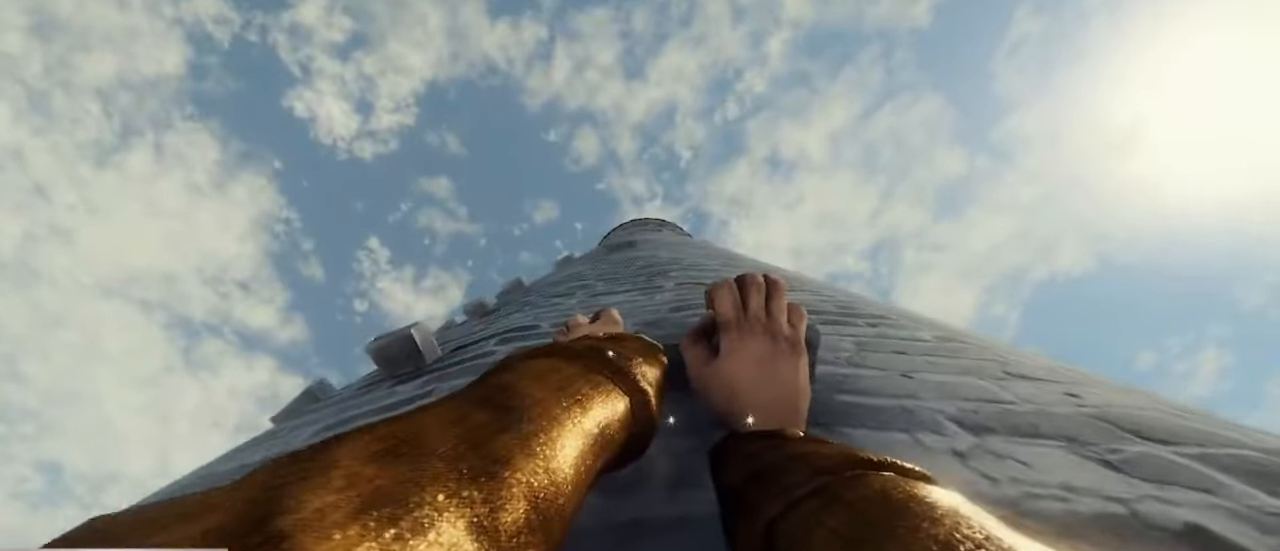
{"keys": [], "mouse": ["left", "right"], "events": []}
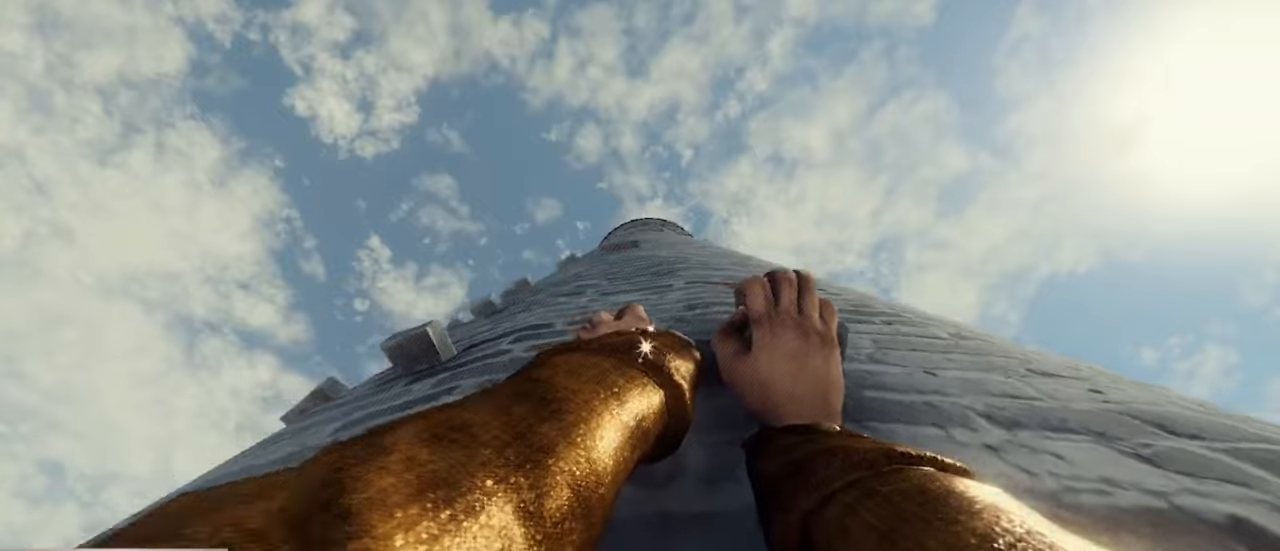
{"keys": ["d"], "mouse": ["left", "right"], "events": [[134, "s", "down"], [234, "s", "up"], [367, "d", "down"]]}
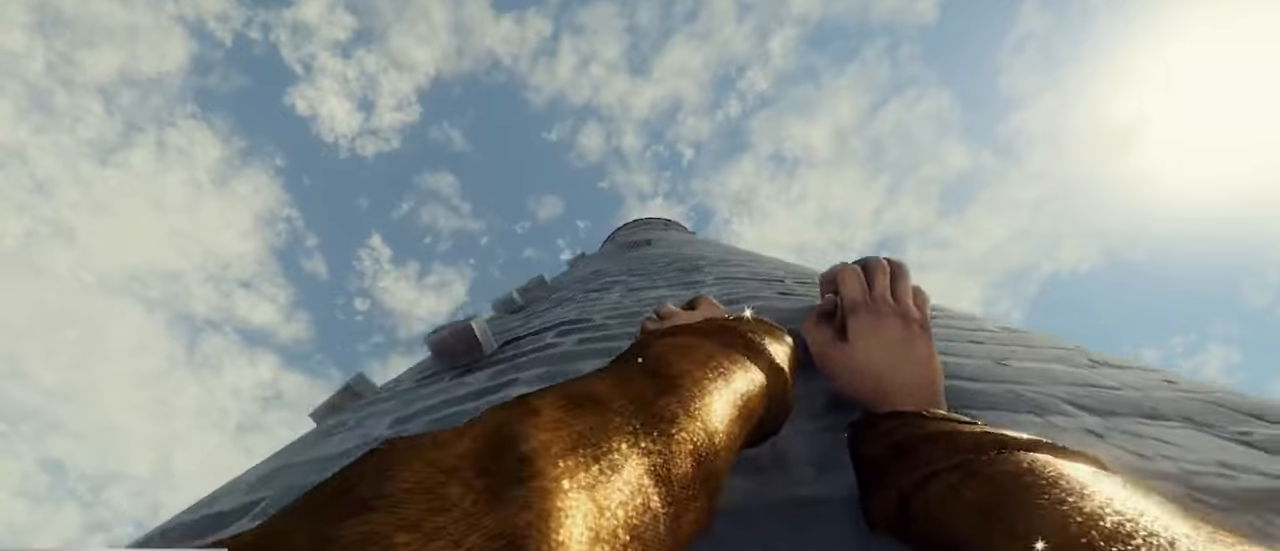
{"keys": ["a"], "mouse": ["left", "right"], "events": [[267, "d", "up"], [400, "a", "down"]]}
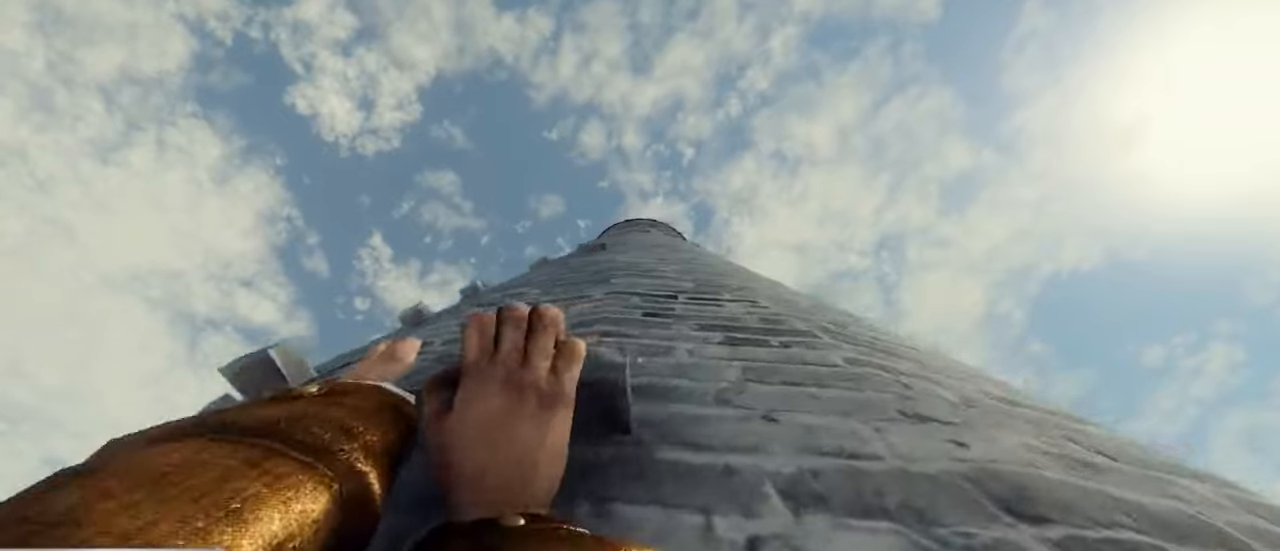
{"keys": ["d"], "mouse": ["left", "right"], "events": [[34, "a", "up"], [334, "d", "down"]]}
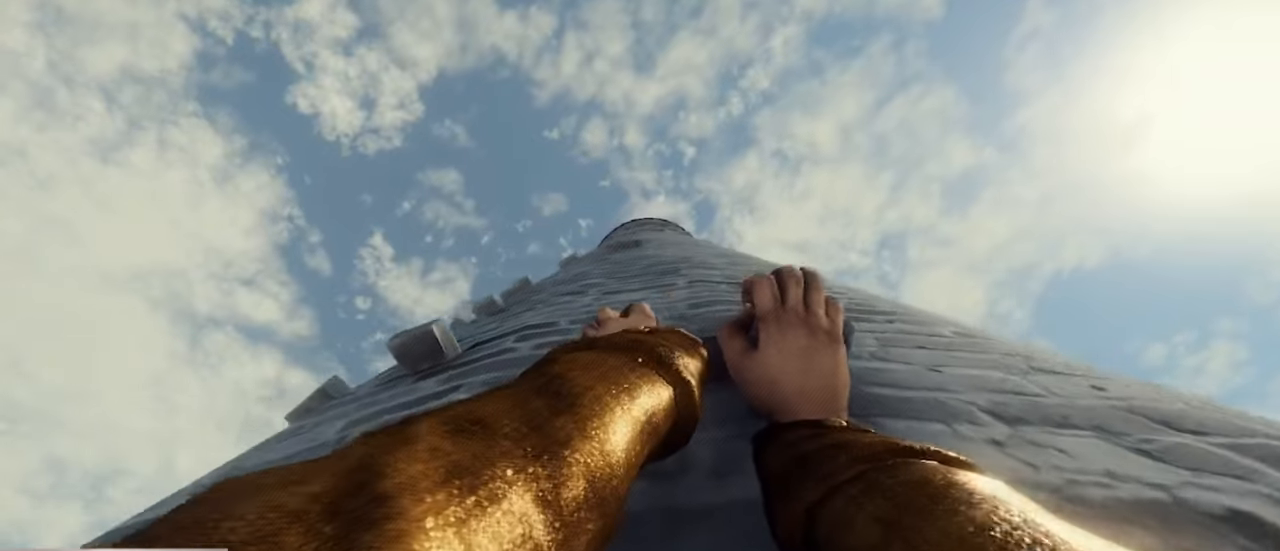
{"keys": ["s", "space"], "mouse": ["left", "right"], "events": [[34, "d", "up"], [334, "s", "down"], [500, "space", "down"]]}
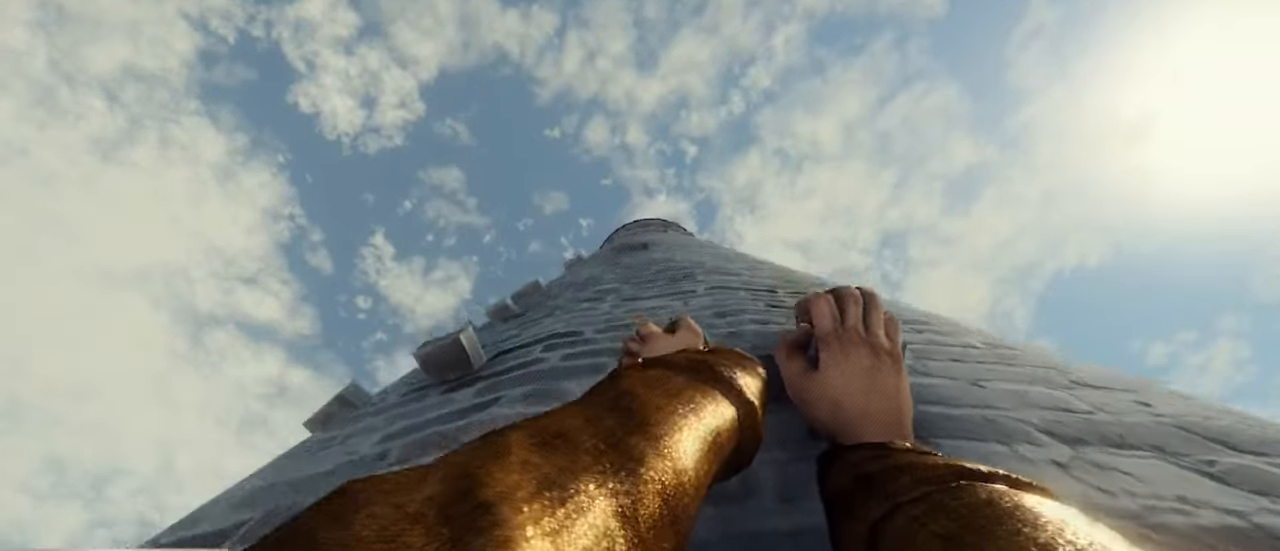
{"keys": ["w"], "mouse": [], "events": [[134, "s", "up"], [234, "mouse_left", "up"], [234, "mouse_right", "up"], [234, "w", "down"], [334, "mouse_left", "down"], [334, "mouse_right", "down"], [434, "space", "up"], [467, "mouse_left", "up"], [467, "mouse_right", "up"]]}
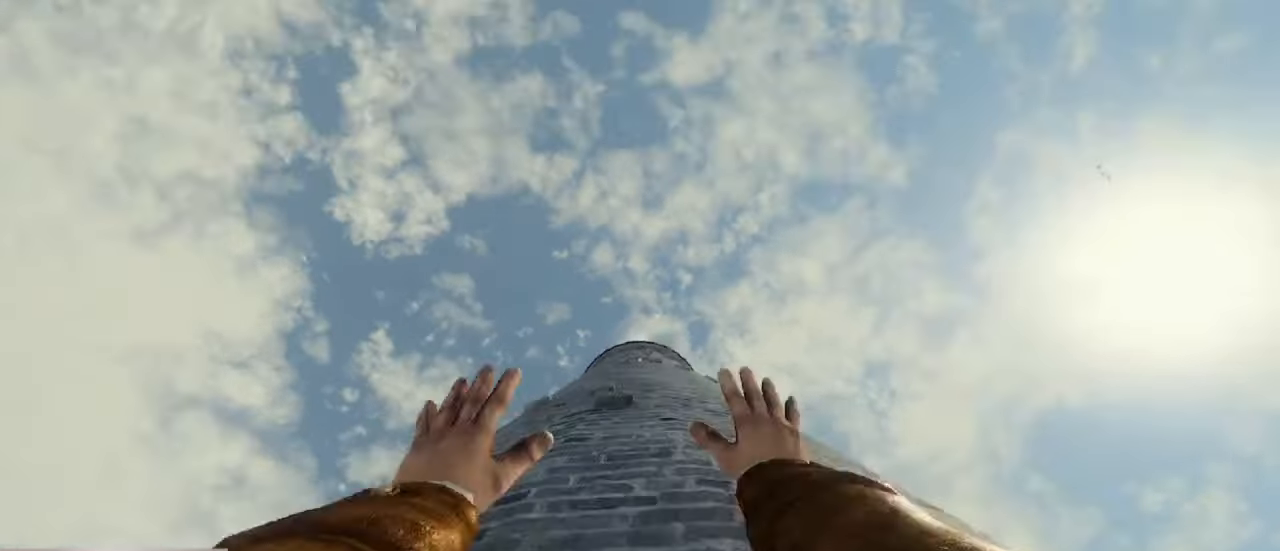
{"keys": ["w"], "mouse": [], "events": [[34, "mouse_left", "down"], [34, "mouse_right", "down"], [134, "mouse_left", "up"], [167, "mouse_right", "up"], [200, "mouse_left", "down"], [200, "mouse_right", "down"], [300, "mouse_left", "up"], [300, "mouse_right", "up"], [400, "mouse_left", "down"], [400, "mouse_right", "down"], [500, "mouse_left", "up"], [500, "mouse_right", "up"]]}
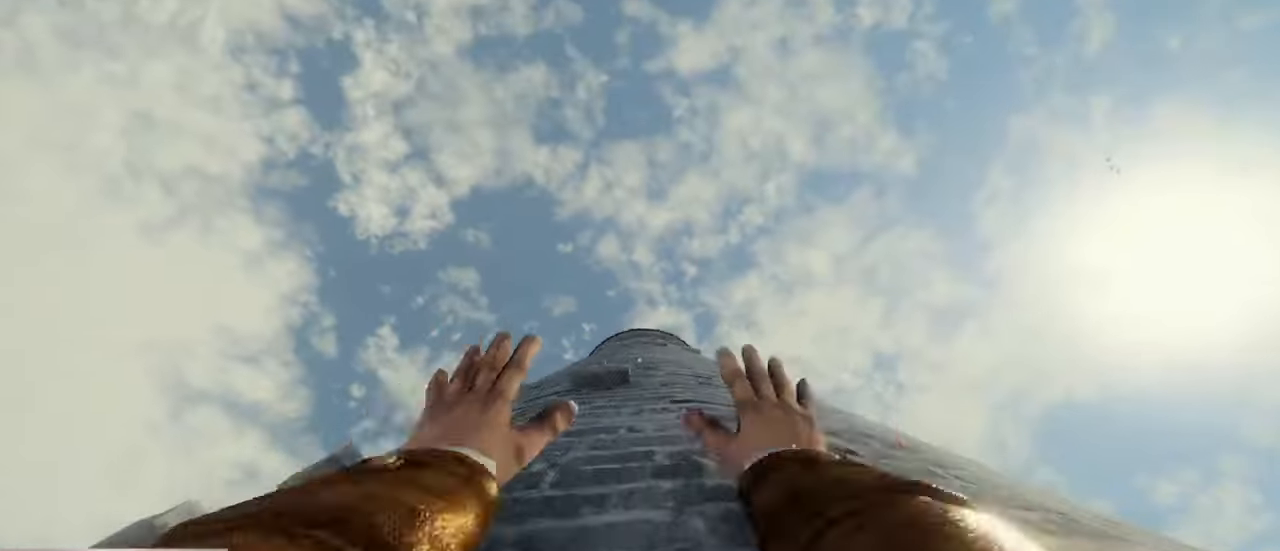
{"keys": ["w"], "mouse": ["left", "right"], "events": [[34, "mouse_left", "down"], [34, "mouse_right", "down"], [167, "mouse_left", "up"], [167, "mouse_right", "up"], [234, "mouse_left", "down"], [234, "mouse_right", "down"], [334, "mouse_left", "up"], [367, "mouse_right", "up"], [434, "mouse_left", "down"], [434, "mouse_right", "down"]]}
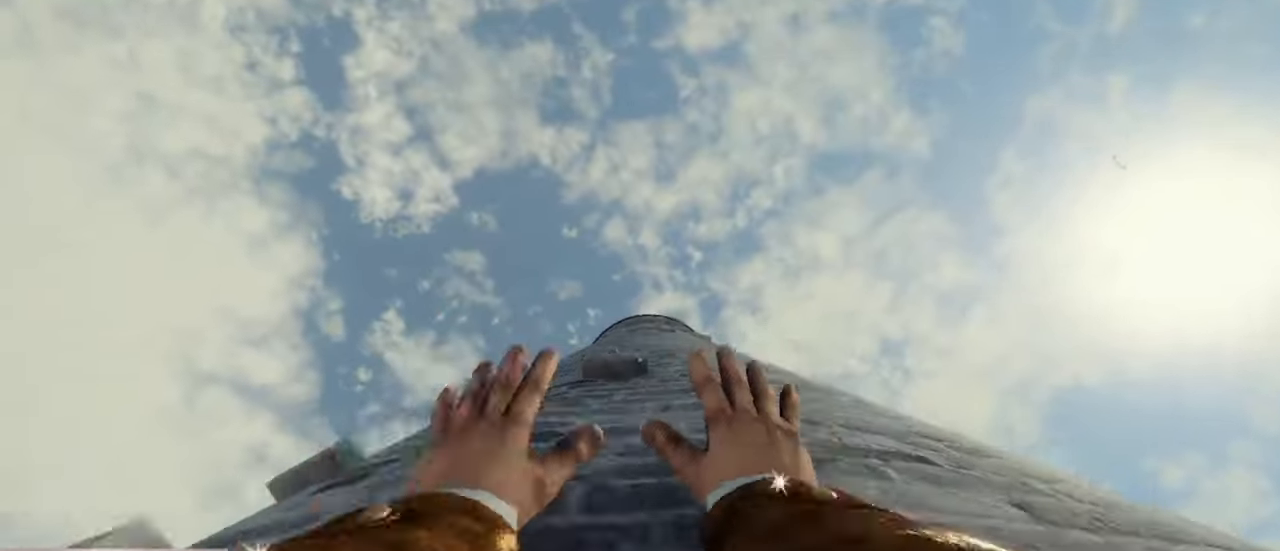
{"keys": [], "mouse": ["left", "right"], "events": [[67, "d", "down"], [167, "d", "up"], [200, "w", "up"]]}
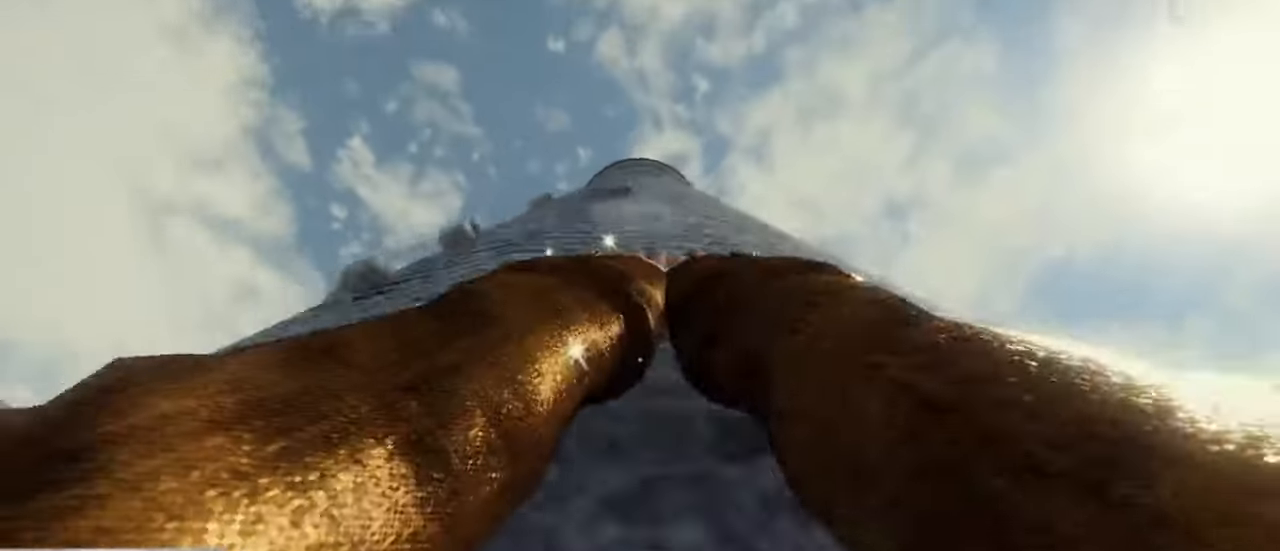
{"keys": [], "mouse": ["left", "right"], "events": []}
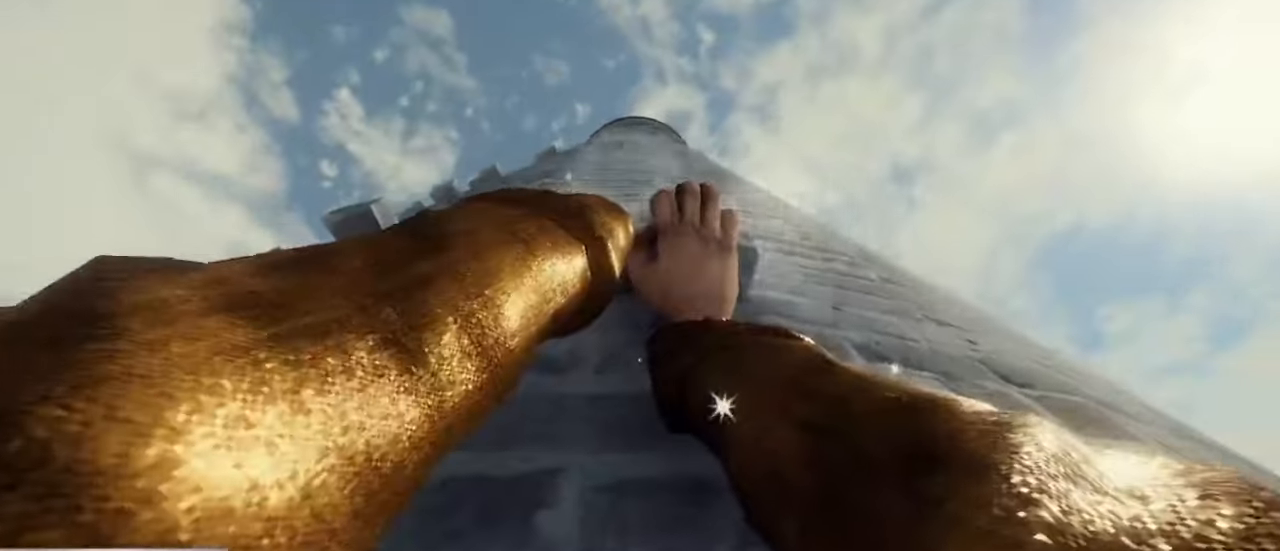
{"keys": ["s"], "mouse": ["left", "right"], "events": [[34, "a", "down"], [100, "a", "up"], [334, "s", "down"]]}
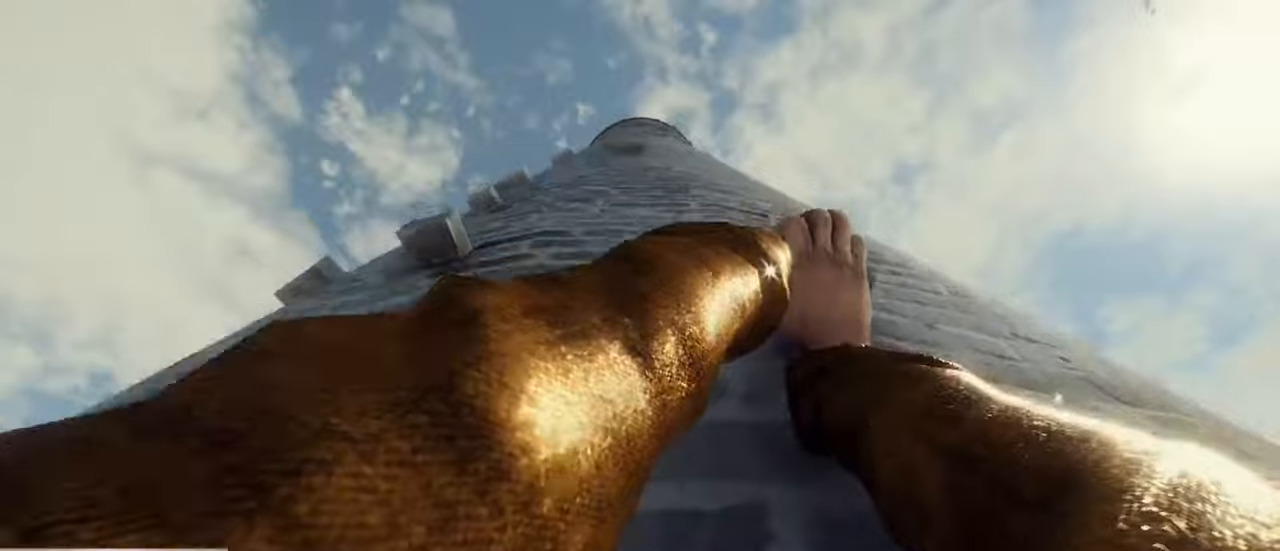
{"keys": ["w"], "mouse": ["left", "right"], "events": [[66, "space", "down"], [200, "s", "up"], [266, "w", "down"], [300, "mouse_left", "up"], [333, "mouse_right", "up"], [400, "mouse_right", "down"], [433, "mouse_left", "down"], [433, "space", "up"]]}
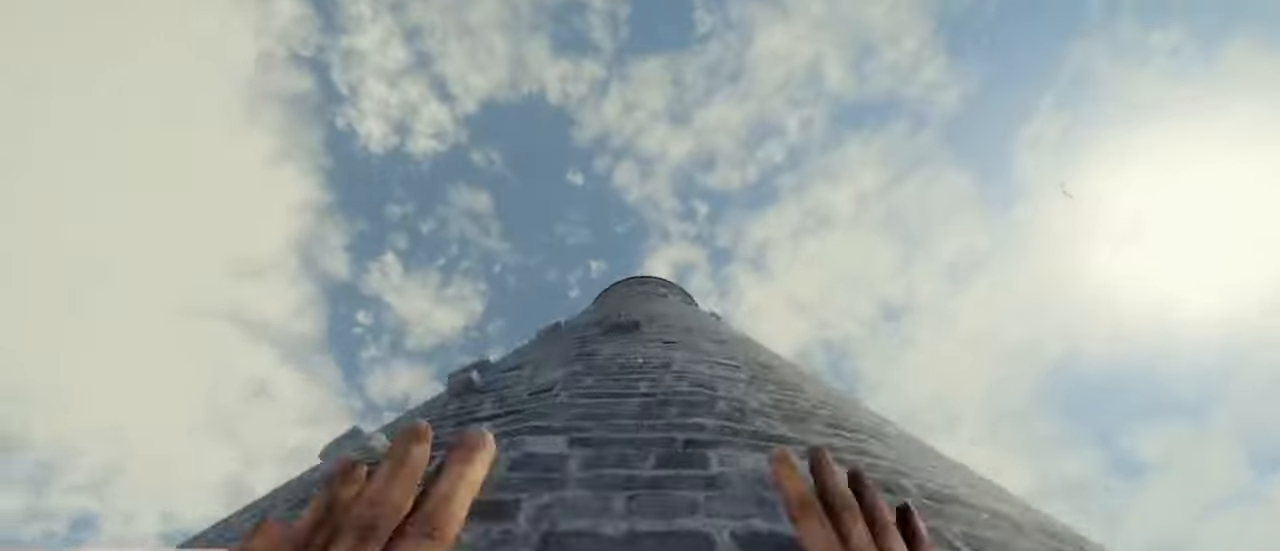
{"keys": ["w"], "mouse": ["left", "right"], "events": [[33, "mouse_left", "up"], [66, "mouse_right", "up"], [133, "mouse_left", "down"], [133, "mouse_right", "down"], [233, "mouse_left", "up"], [266, "mouse_right", "up"], [300, "mouse_left", "down"], [300, "mouse_right", "down"], [400, "mouse_left", "up"], [400, "mouse_right", "up"], [500, "mouse_left", "down"], [500, "mouse_right", "down"]]}
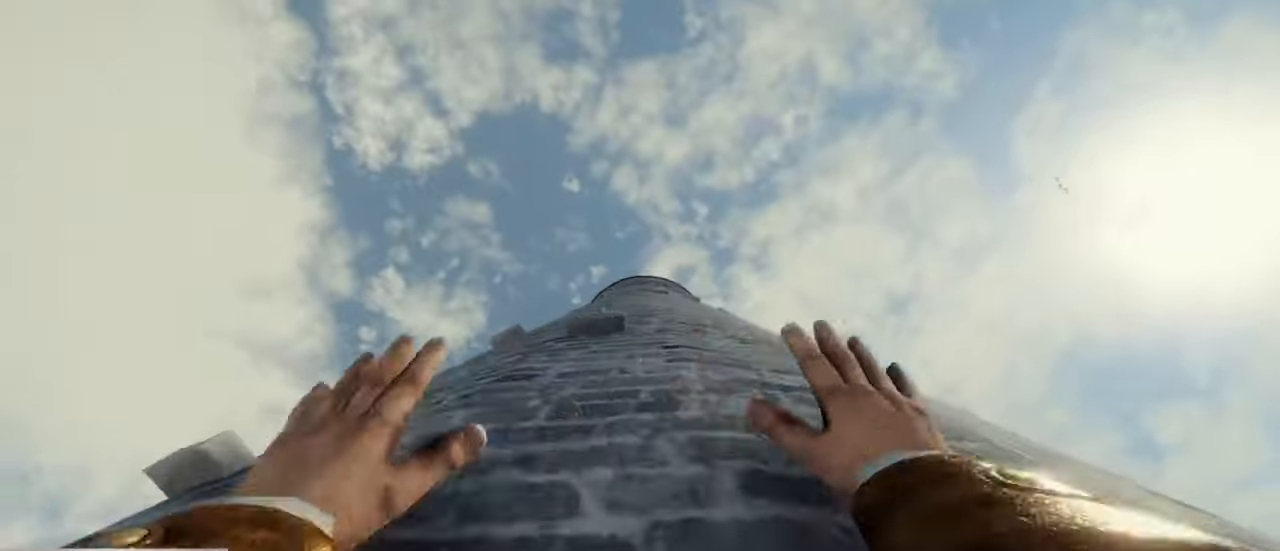
{"keys": ["w"], "mouse": ["left", "right"], "events": [[100, "mouse_left", "up"], [133, "mouse_right", "up"], [166, "mouse_left", "down"], [166, "mouse_right", "down"], [266, "mouse_left", "up"], [266, "mouse_right", "up"], [366, "mouse_left", "down"], [366, "mouse_right", "down"]]}
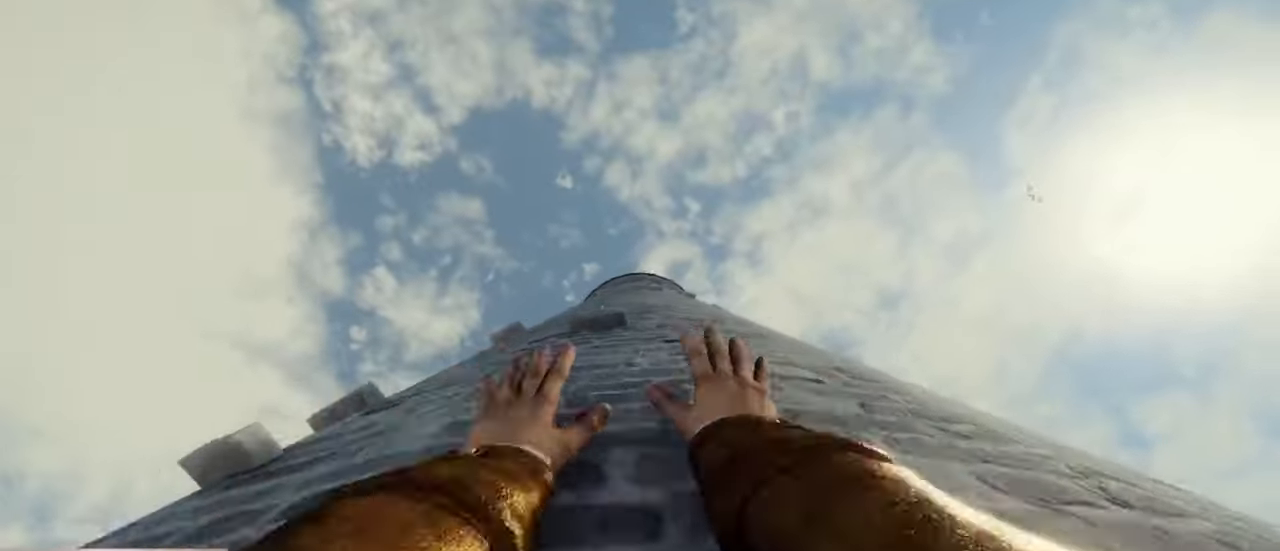
{"keys": [], "mouse": ["left", "right"], "events": [[100, "d", "down"], [100, "w", "up"], [200, "d", "up"]]}
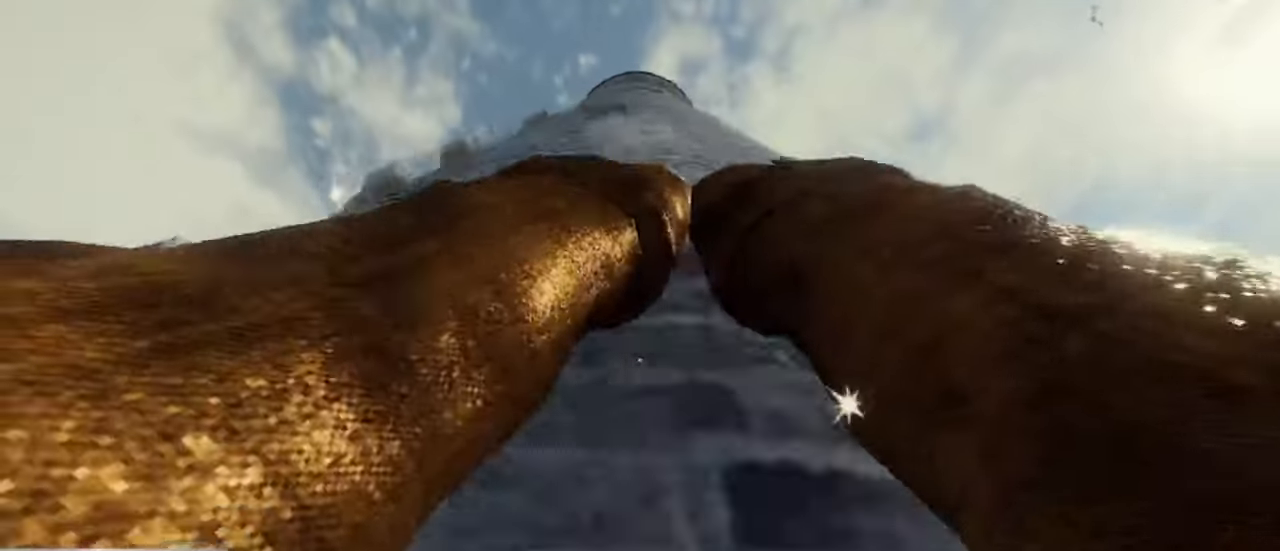
{"keys": [], "mouse": ["left", "right"], "events": [[400, "a", "down"], [466, "a", "up"]]}
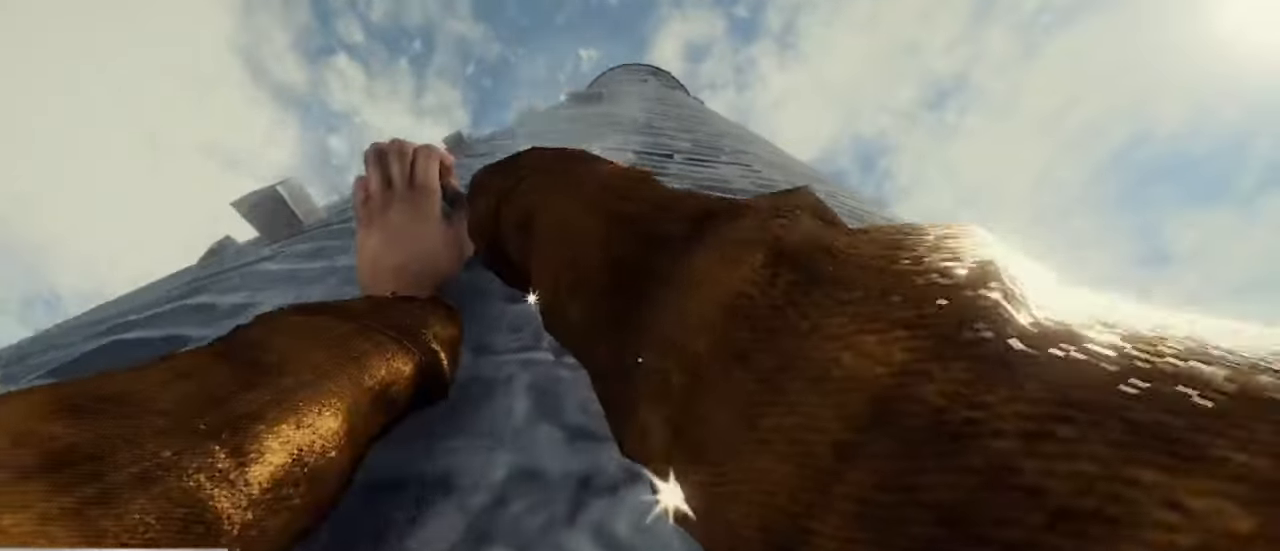
{"keys": ["s"], "mouse": ["left", "right"], "events": [[433, "s", "down"]]}
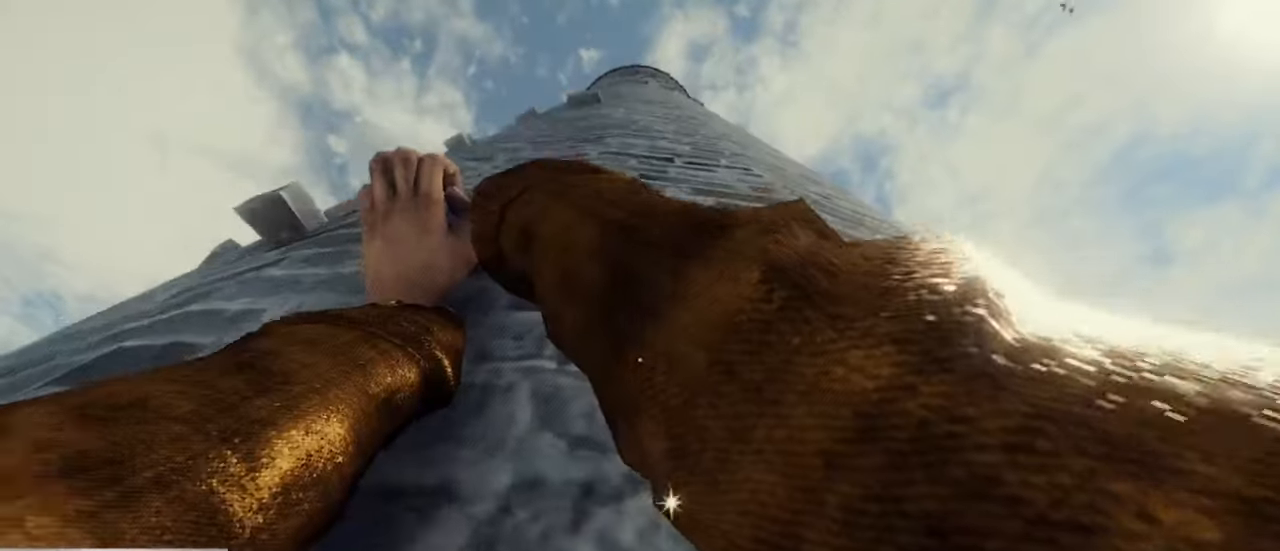
{"keys": ["space", "w"], "mouse": ["left", "right"], "events": [[100, "space", "down"], [233, "s", "up"], [400, "mouse_left", "up"], [400, "mouse_right", "up"], [400, "w", "down"], [466, "mouse_left", "down"], [466, "mouse_right", "down"]]}
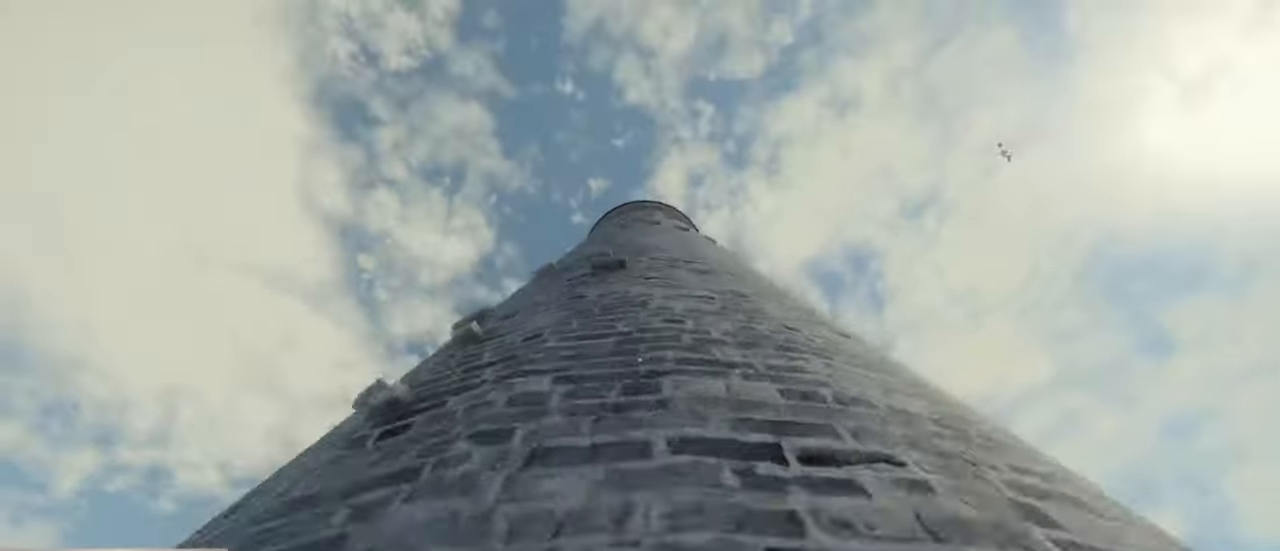
{"keys": ["d", "w"], "mouse": [], "events": [[133, "mouse_left", "up"], [133, "mouse_right", "up"], [133, "space", "up"], [233, "mouse_left", "down"], [233, "mouse_right", "down"], [300, "mouse_left", "up"], [300, "mouse_right", "up"], [400, "mouse_left", "down"], [400, "mouse_right", "down"], [433, "d", "down"], [500, "mouse_left", "up"], [500, "mouse_right", "up"]]}
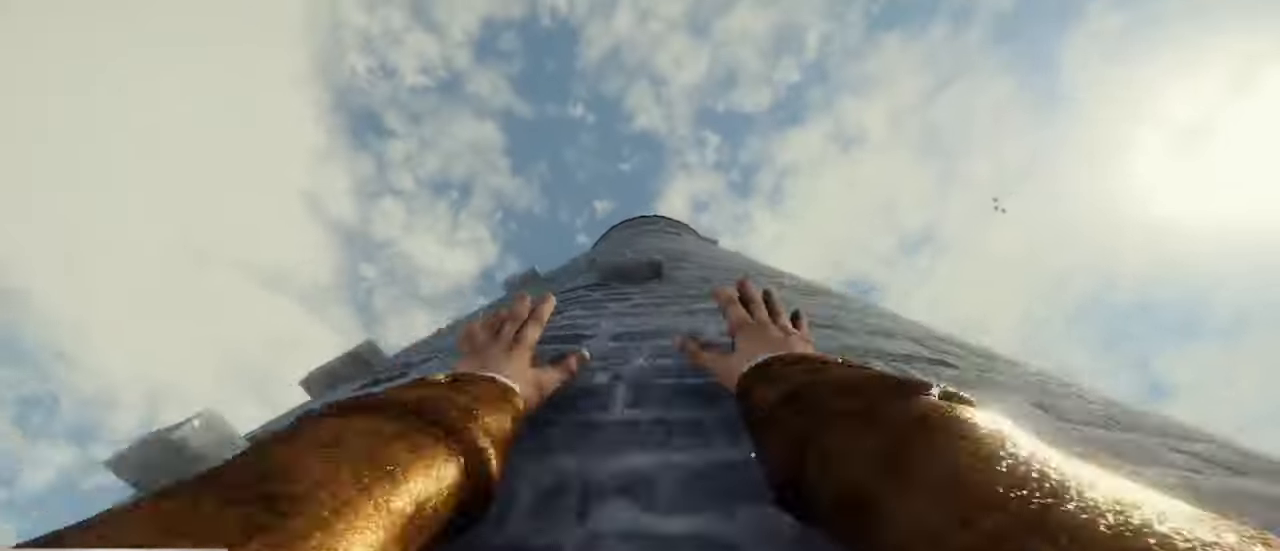
{"keys": ["w"], "mouse": ["left", "right"], "events": [[33, "mouse_left", "down"], [33, "mouse_right", "down"], [100, "d", "up"], [200, "mouse_left", "up"], [200, "mouse_right", "up"], [233, "mouse_left", "down"], [233, "mouse_right", "down"], [333, "mouse_left", "up"], [366, "mouse_right", "up"], [433, "mouse_left", "down"], [433, "mouse_right", "down"]]}
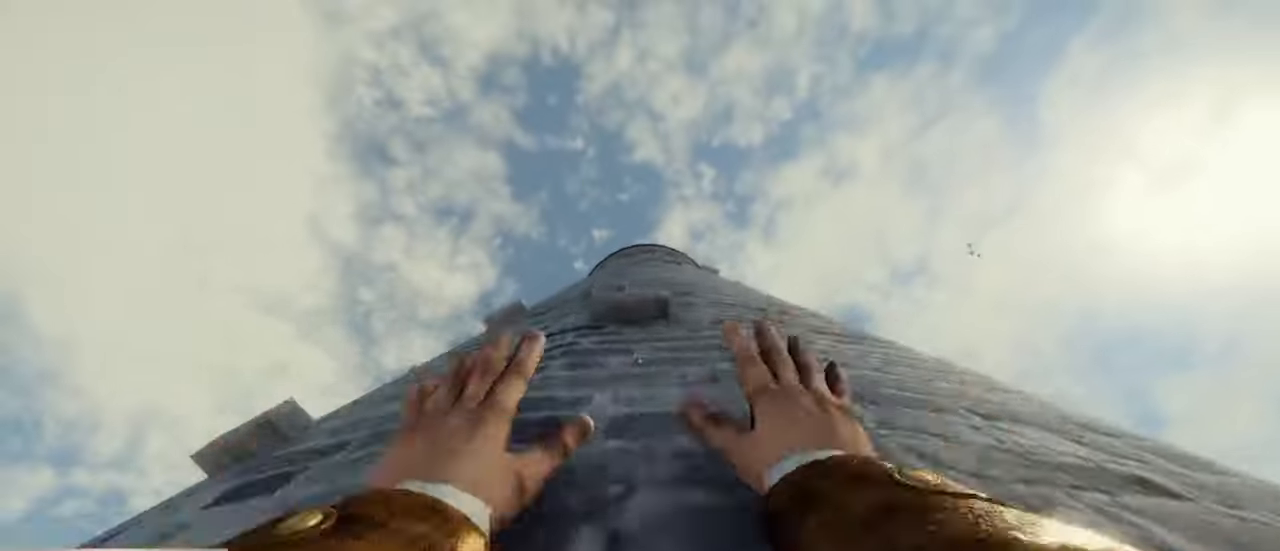
{"keys": [], "mouse": ["left", "right"], "events": [[233, "w", "up"]]}
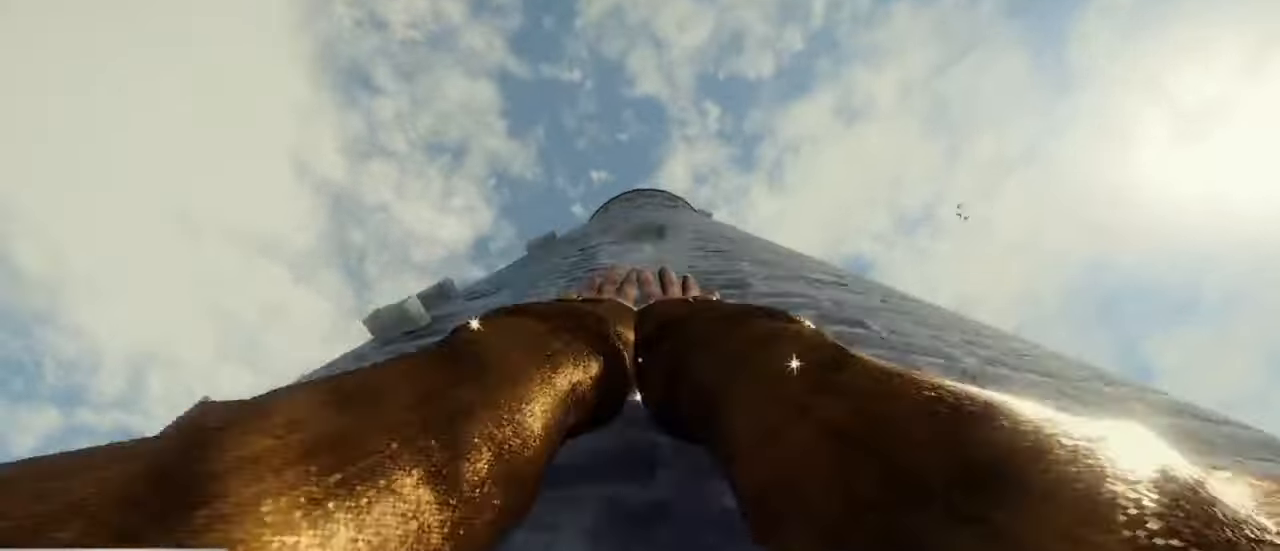
{"keys": [], "mouse": ["left", "right"], "events": []}